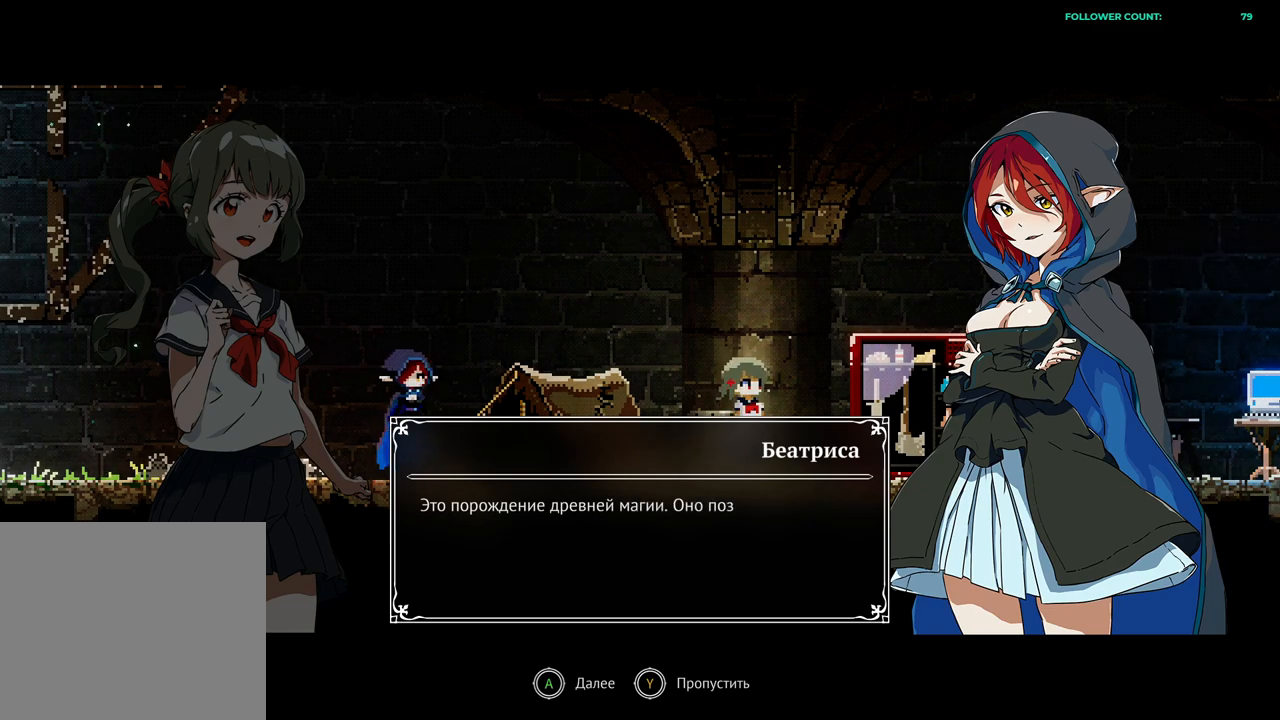
Gameplay with a controller (PlayStation layout); each line is a JSON object with the inputs held at the frame after it. "events" lists button and stick changes between this image and that frame as [ms after this image, input, new state], when the widget could be followed in between. Not read: L3.
{"buttons": [], "left_stick": "center", "right_stick": "center", "events": [[283, "CROSS", "down"], [483, "CROSS", "up"]]}
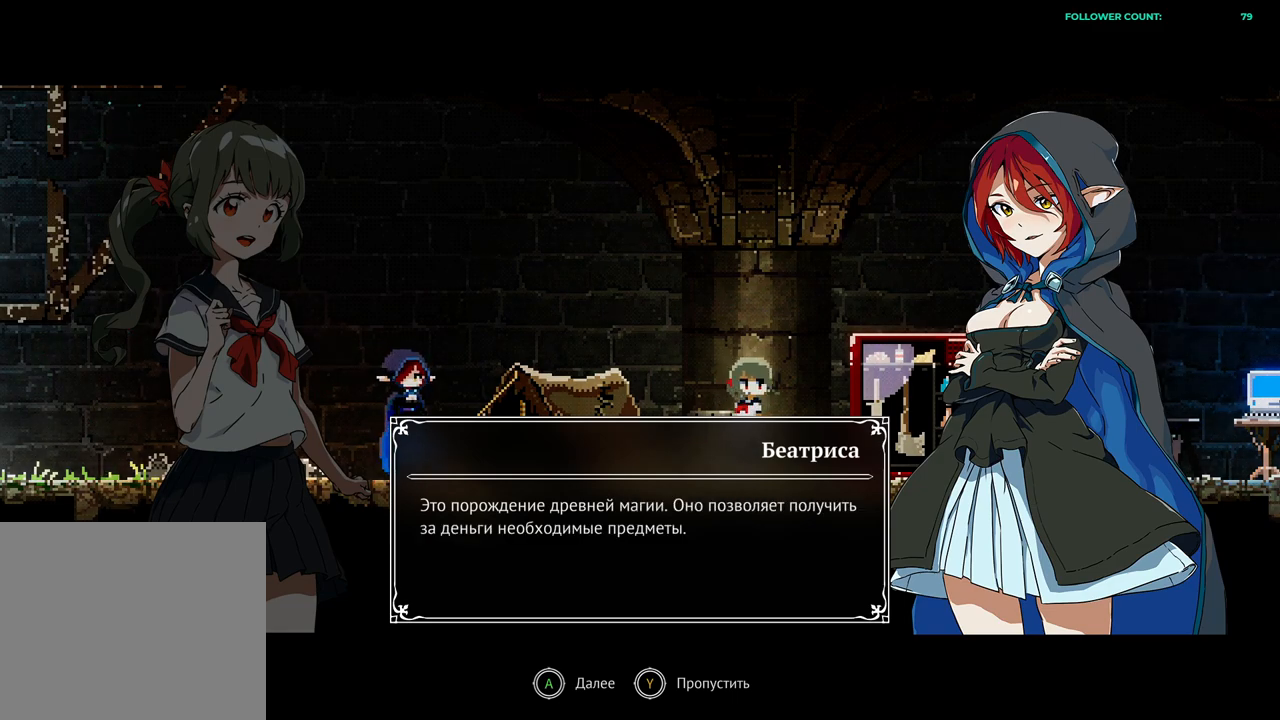
{"buttons": [], "left_stick": "center", "right_stick": "center", "events": []}
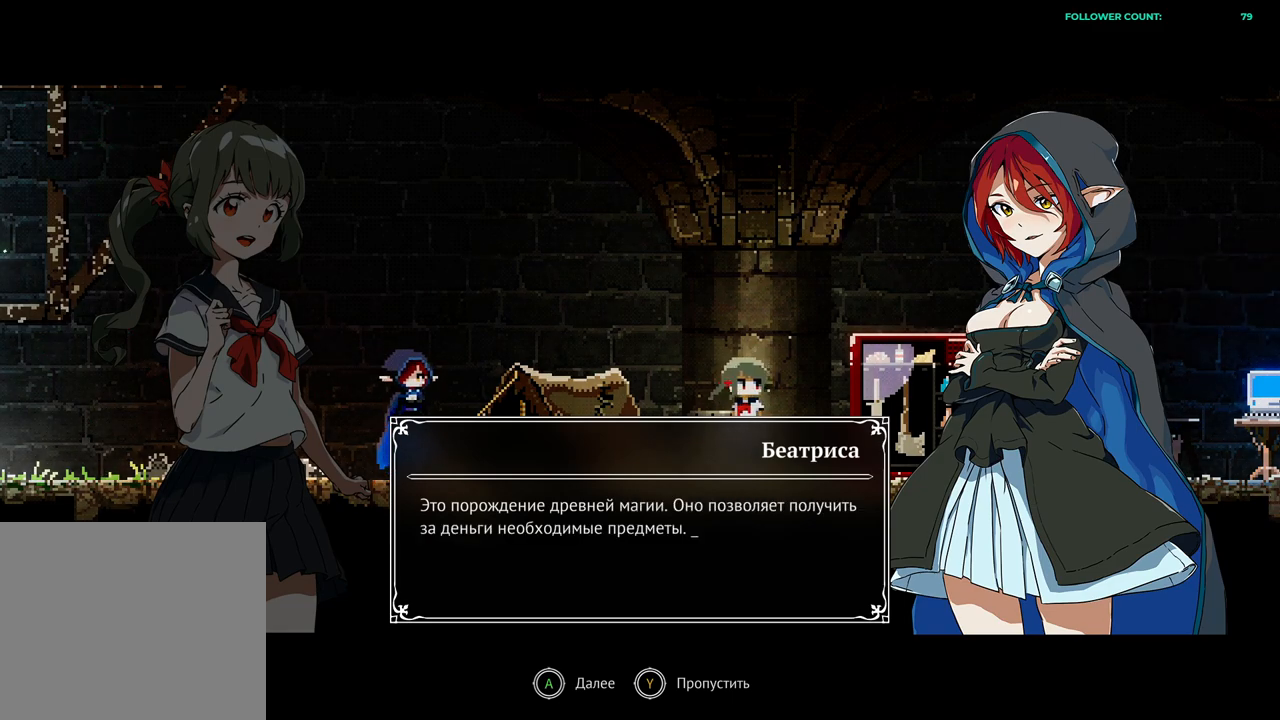
{"buttons": [], "left_stick": "center", "right_stick": "center", "events": []}
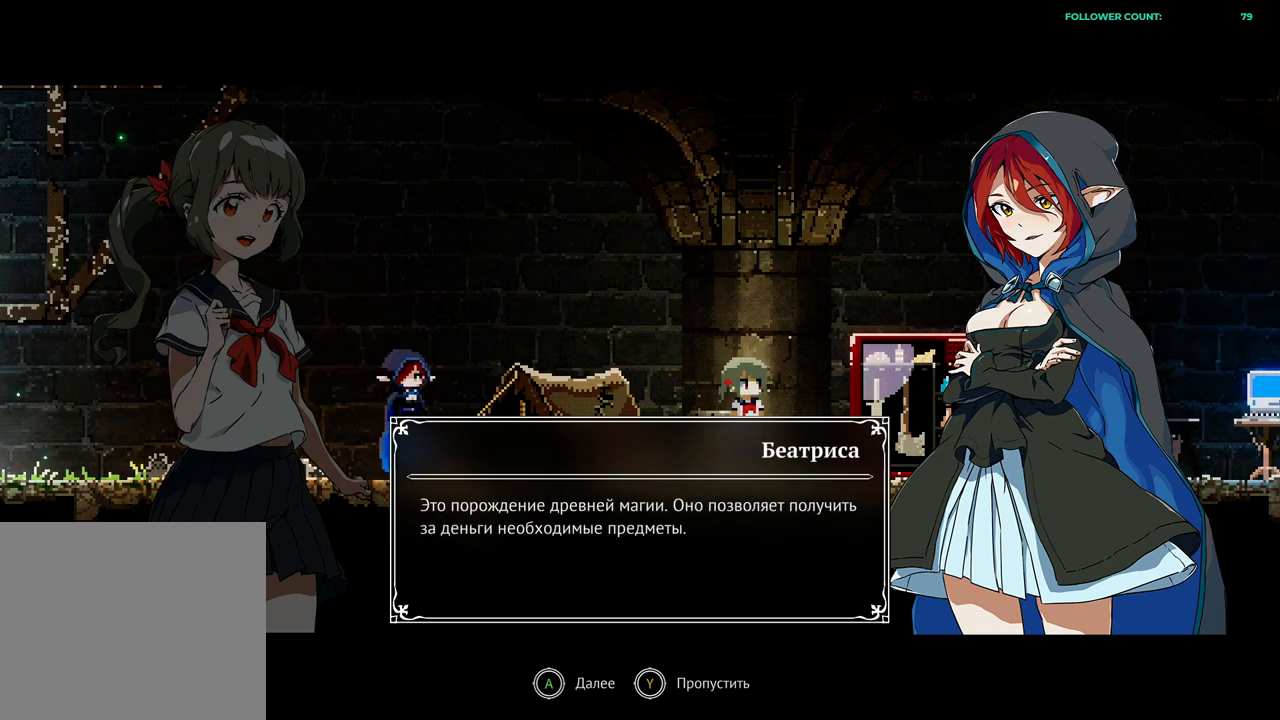
{"buttons": [], "left_stick": "center", "right_stick": "center", "events": []}
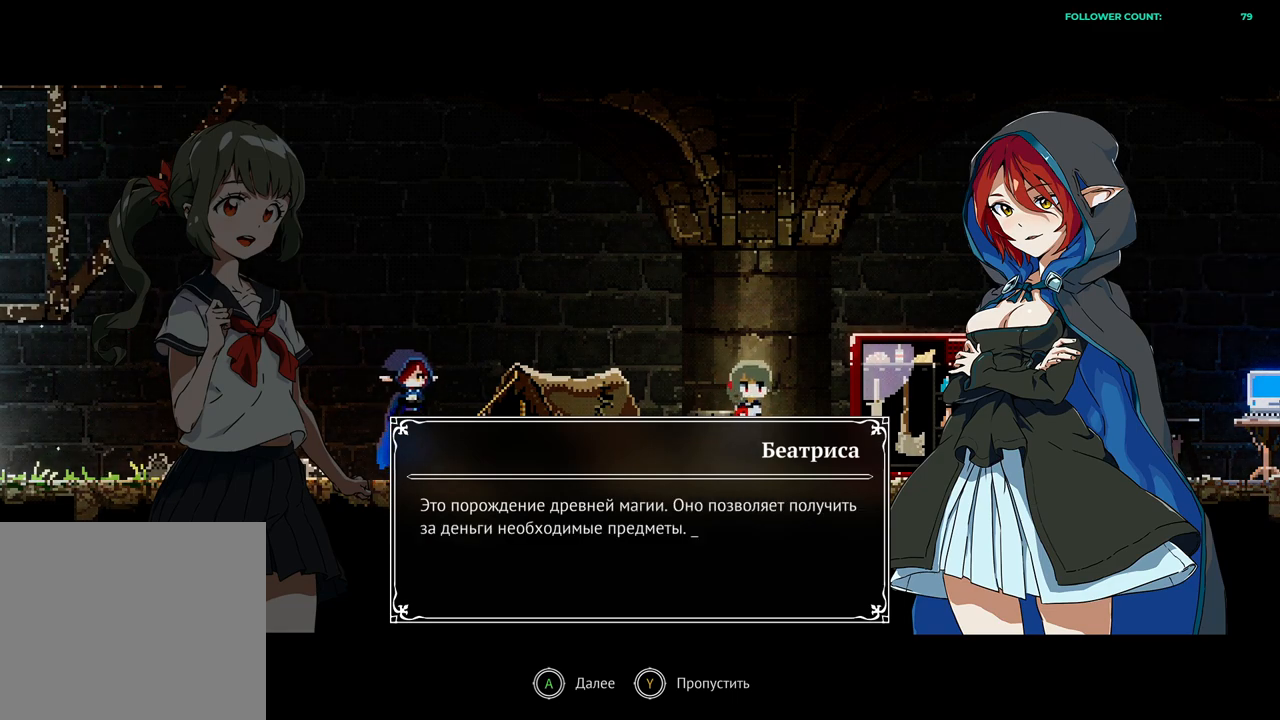
{"buttons": [], "left_stick": "center", "right_stick": "center", "events": [[283, "CROSS", "down"], [433, "CROSS", "up"]]}
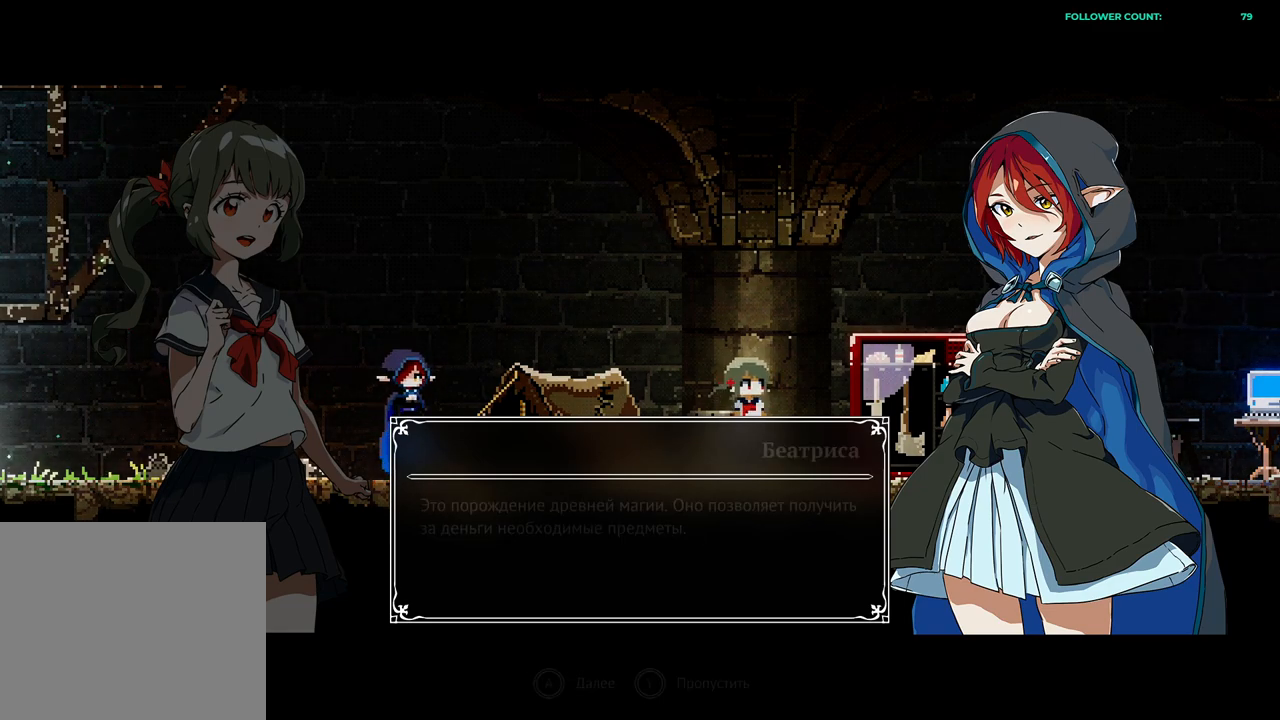
{"buttons": [], "left_stick": "center", "right_stick": "center", "events": []}
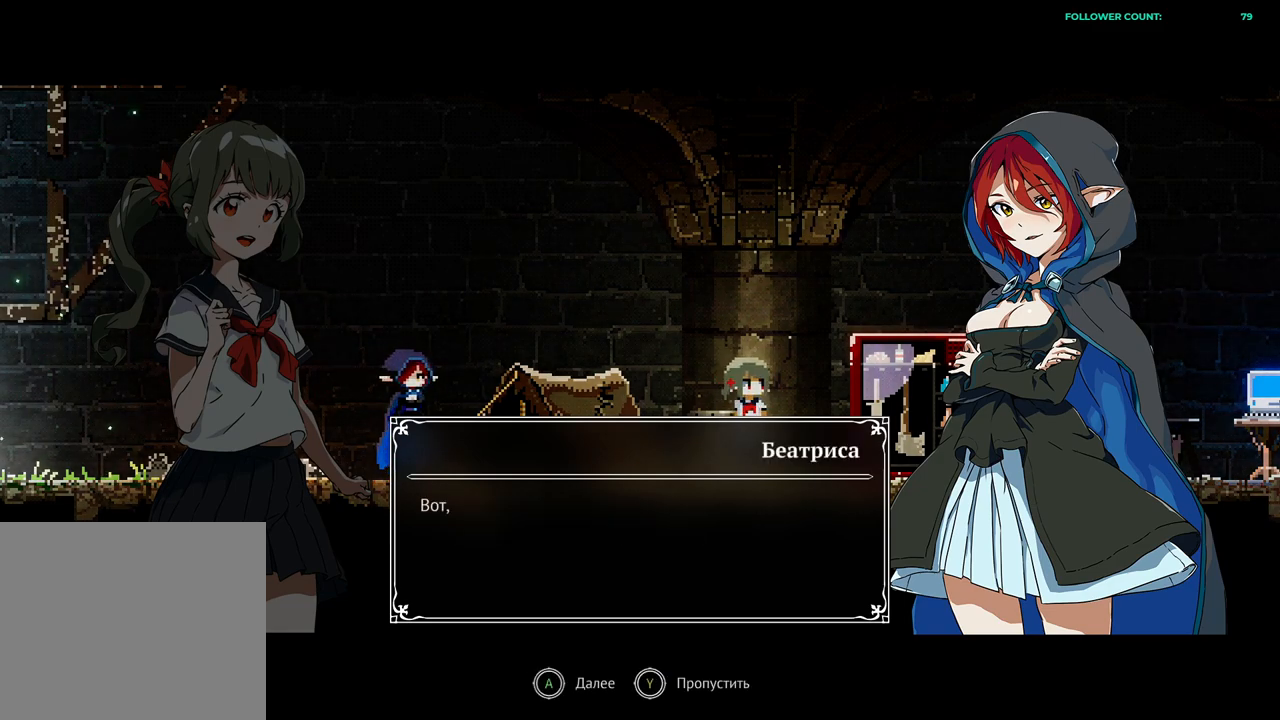
{"buttons": [], "left_stick": "center", "right_stick": "center", "events": []}
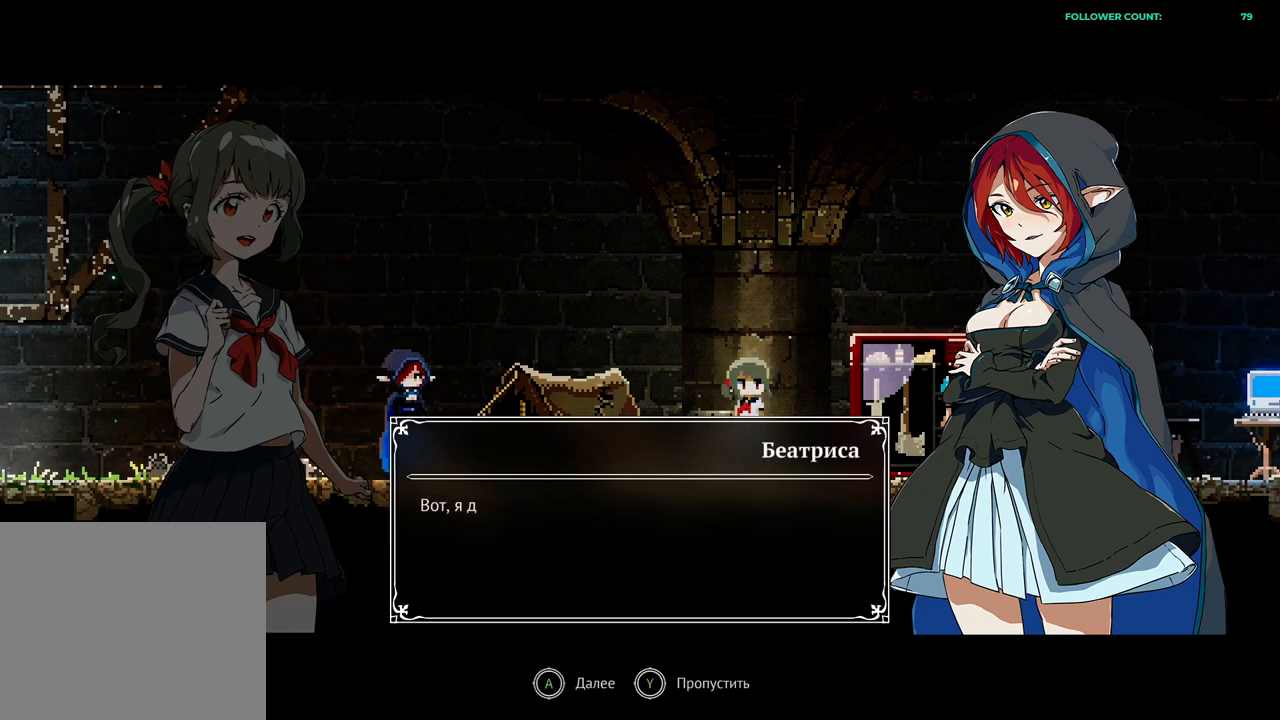
{"buttons": ["CROSS"], "left_stick": "center", "right_stick": "center", "events": [[433, "CROSS", "down"]]}
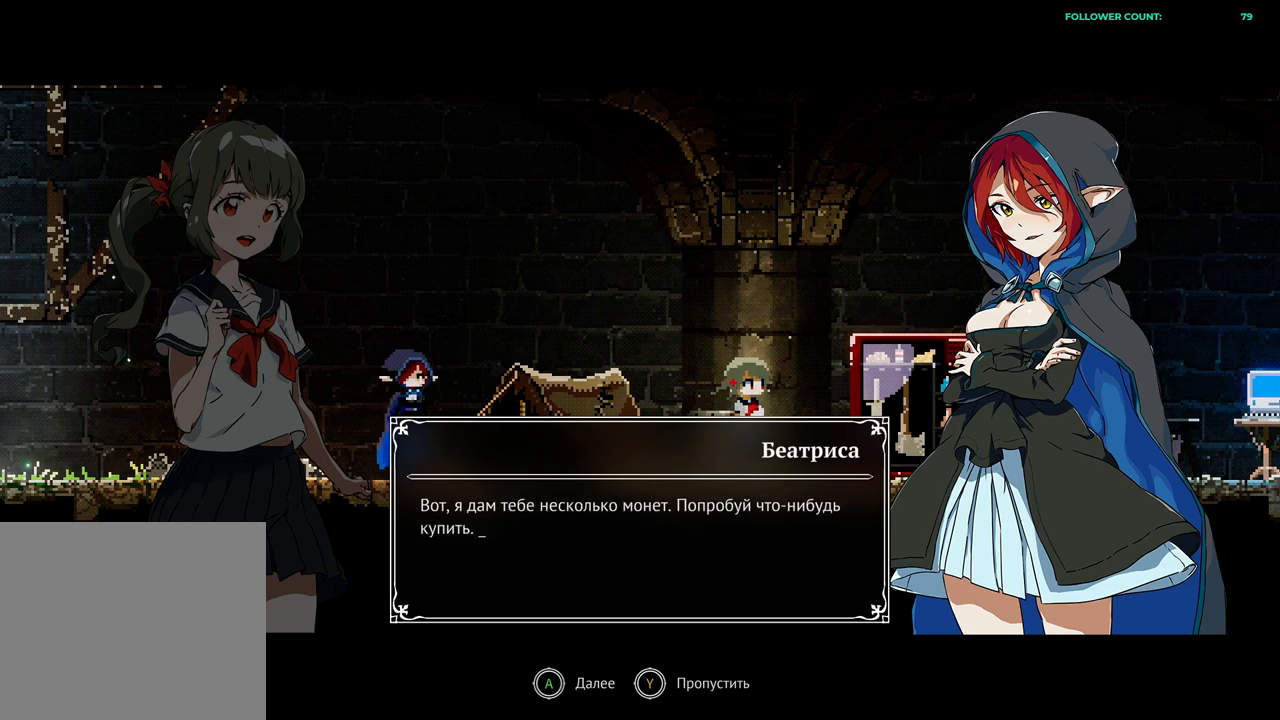
{"buttons": [], "left_stick": "center", "right_stick": "center", "events": [[83, "CROSS", "up"]]}
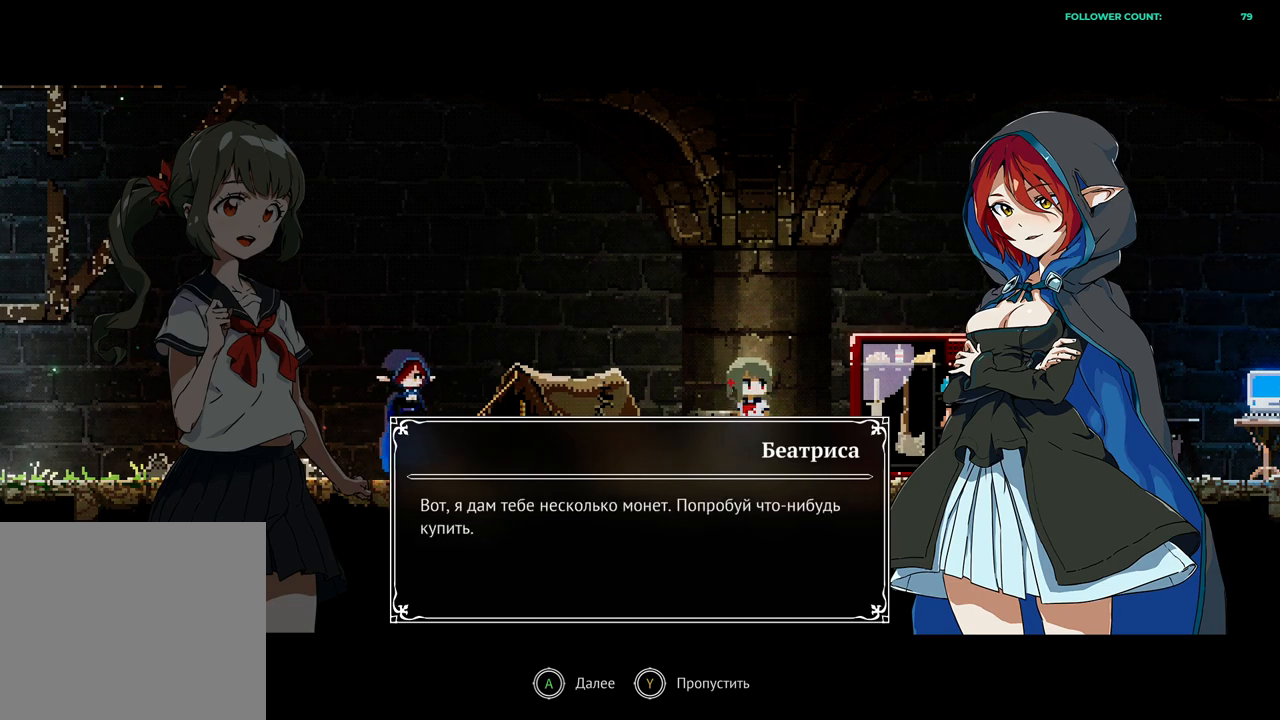
{"buttons": [], "left_stick": "center", "right_stick": "center", "events": []}
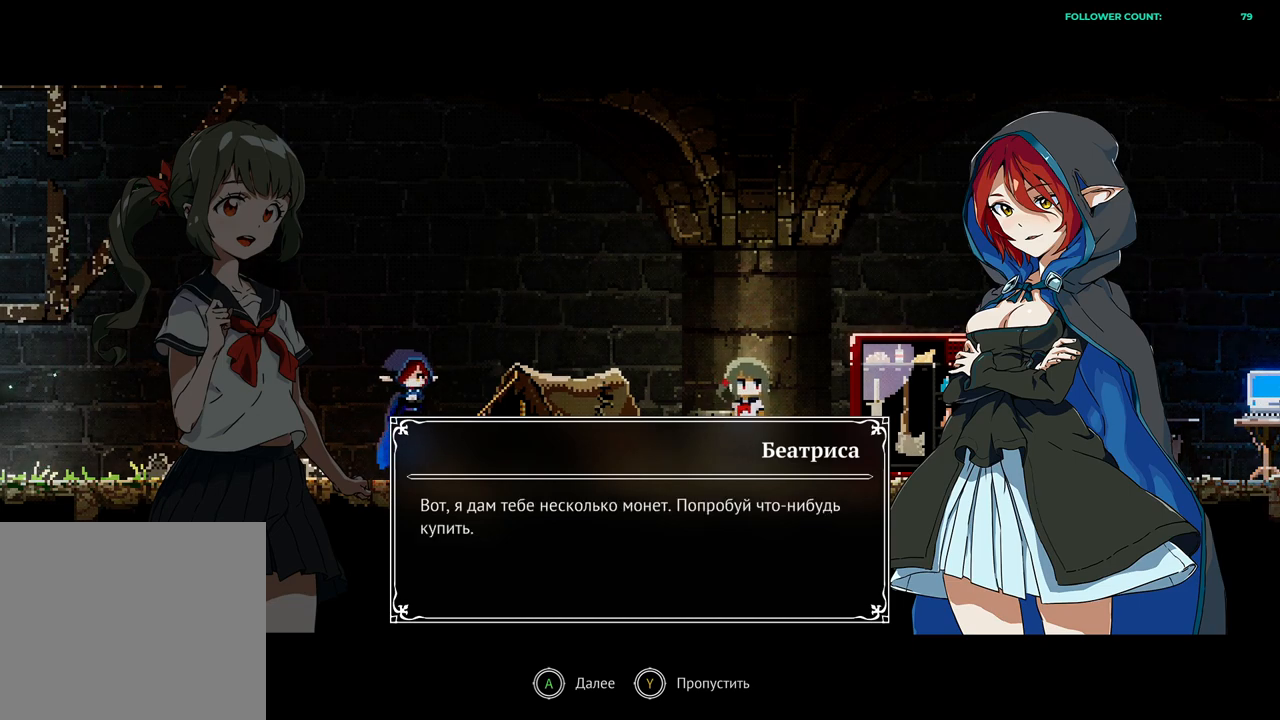
{"buttons": [], "left_stick": "center", "right_stick": "center", "events": [[283, "CROSS", "down"], [433, "CROSS", "up"]]}
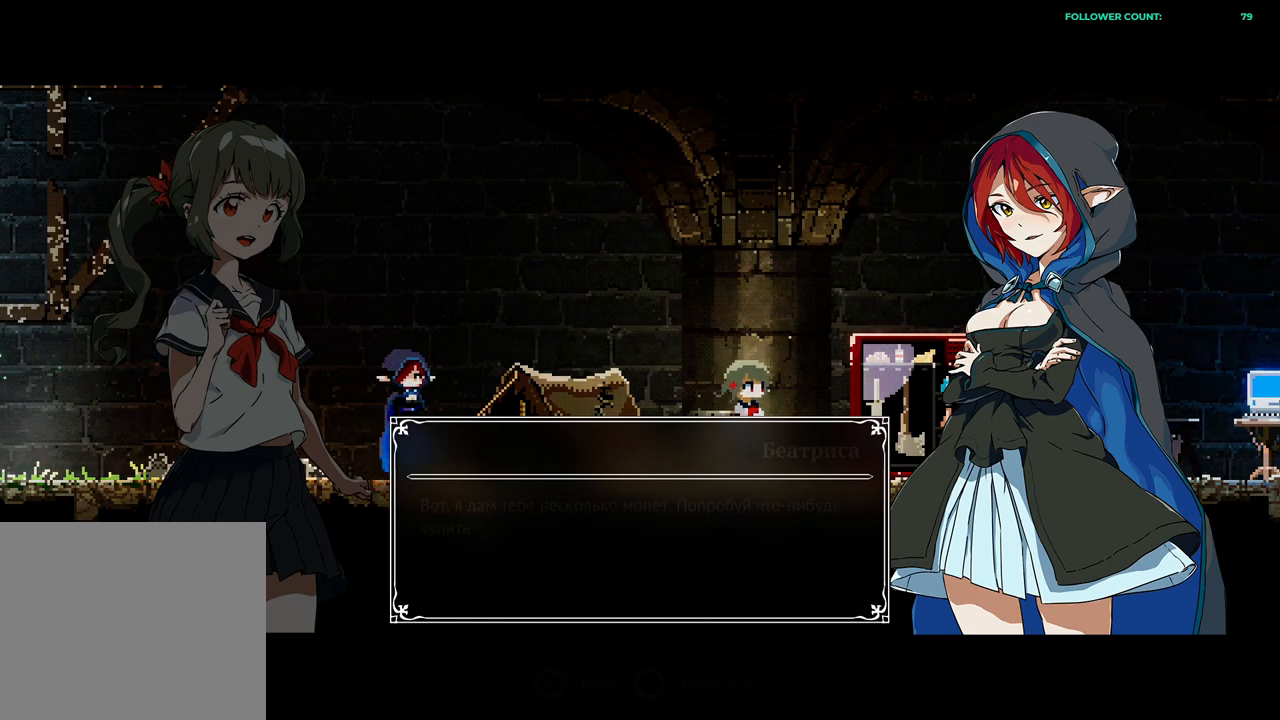
{"buttons": [], "left_stick": "center", "right_stick": "center", "events": []}
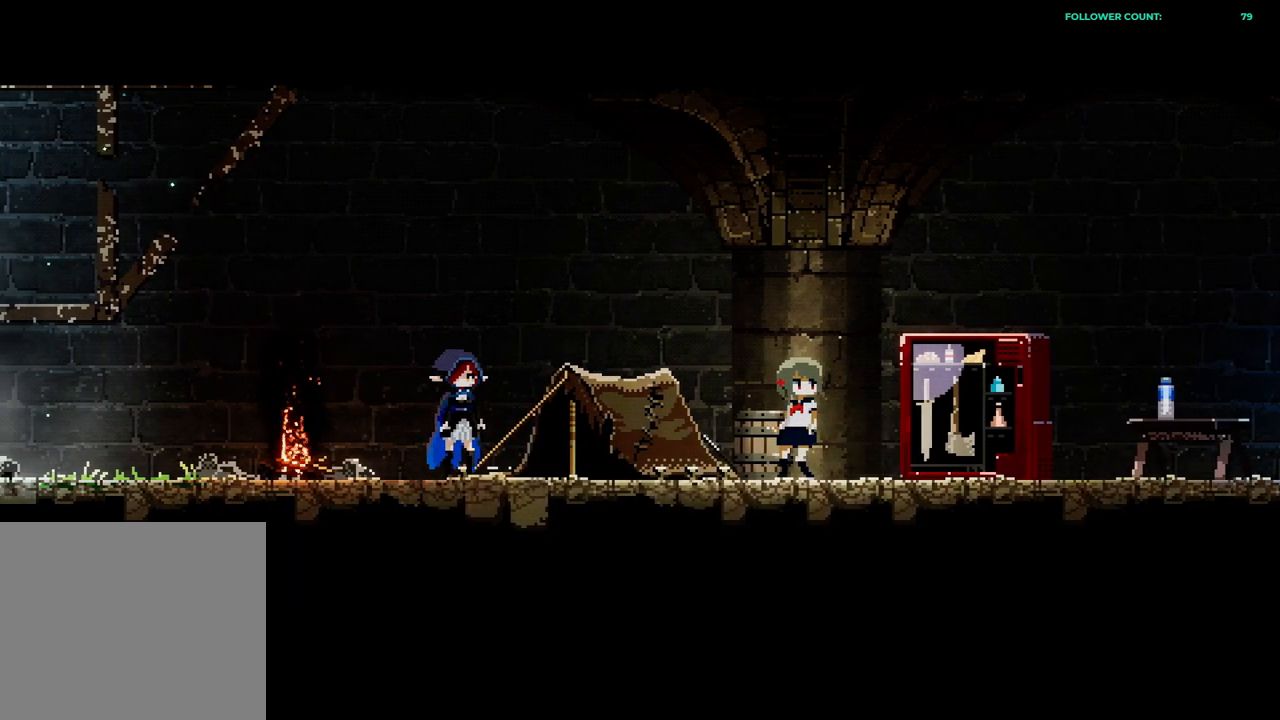
{"buttons": [], "left_stick": "center", "right_stick": "center", "events": []}
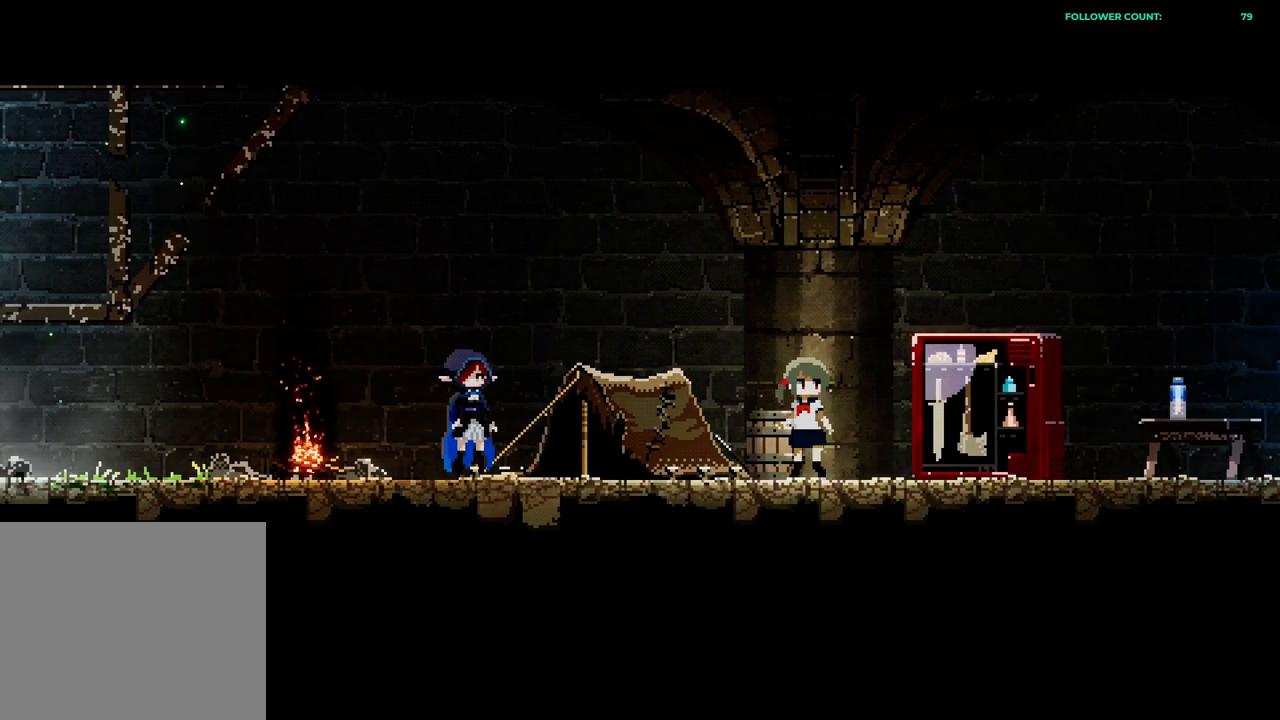
{"buttons": [], "left_stick": "center", "right_stick": "center", "events": []}
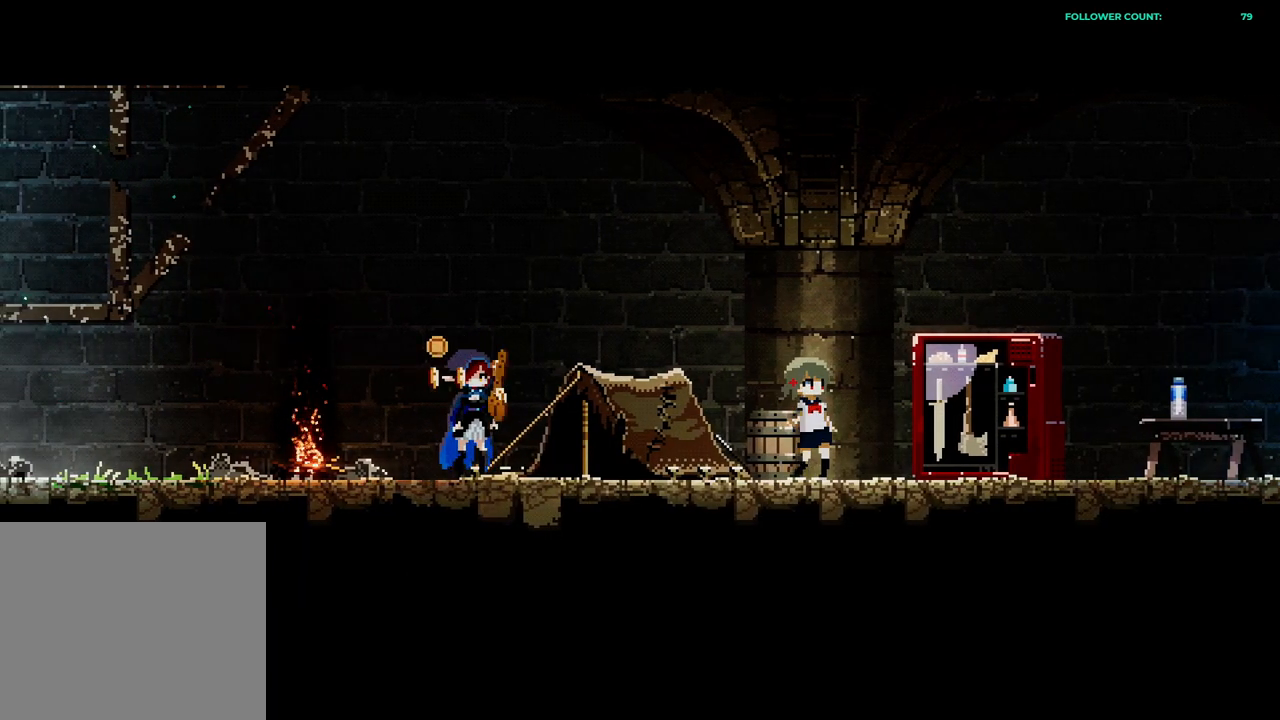
{"buttons": ["DPAD_LEFT"], "left_stick": "center", "right_stick": "center", "events": [[133, "DPAD_LEFT", "down"]]}